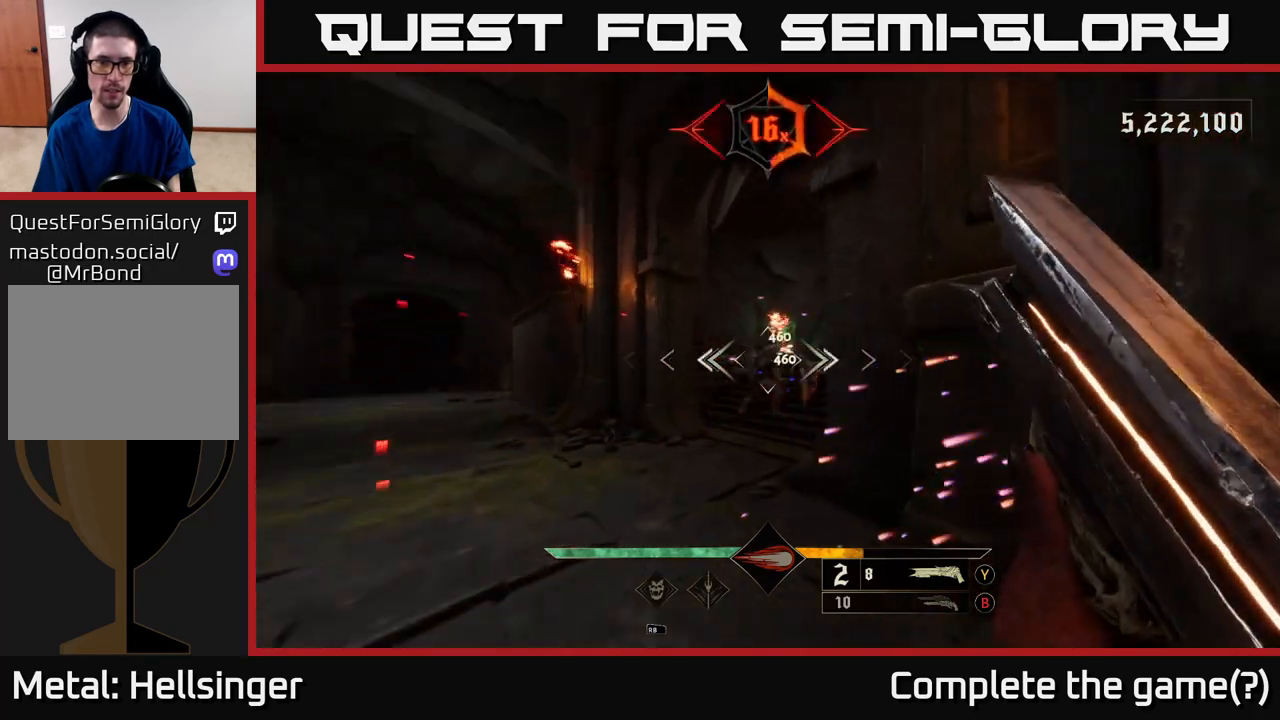
Gameplay with a controller (Xbox layout); each line is a JSON object with the inputs held at the frame after it. "events" lists button and stick changes between this image and that frame as [ms after this image, input, new state], when the widget could be followed in between.
{"buttons": [], "left_stick": "up-left", "right_stick": "center", "events": [[83, "left_stick", "left"], [167, "right_stick", "center"], [200, "left_stick", "up-left"]]}
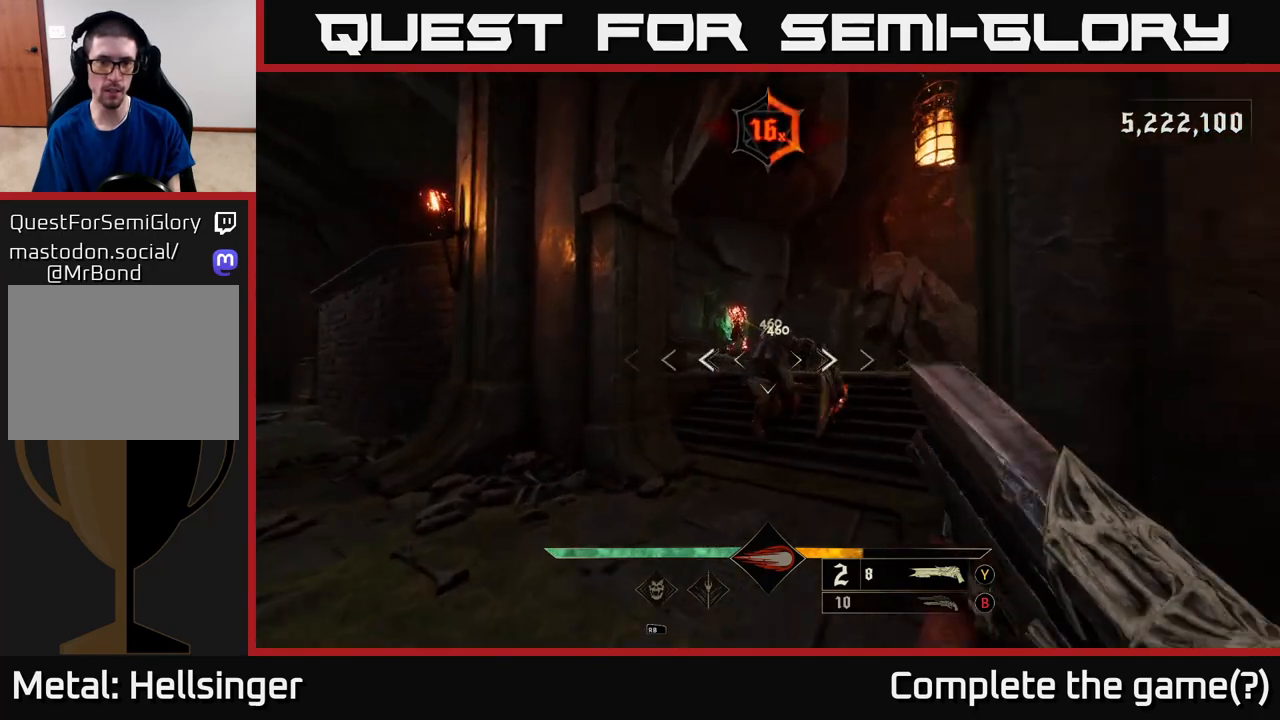
{"buttons": [], "left_stick": "center", "right_stick": "center", "events": [[50, "right_stick", "up"], [67, "R2", "down"], [83, "left_stick", "down-left"], [133, "R2", "up"], [133, "right_stick", "center"], [283, "right_stick", "right"], [333, "right_stick", "down-right"], [467, "left_stick", "center"], [500, "right_stick", "center"]]}
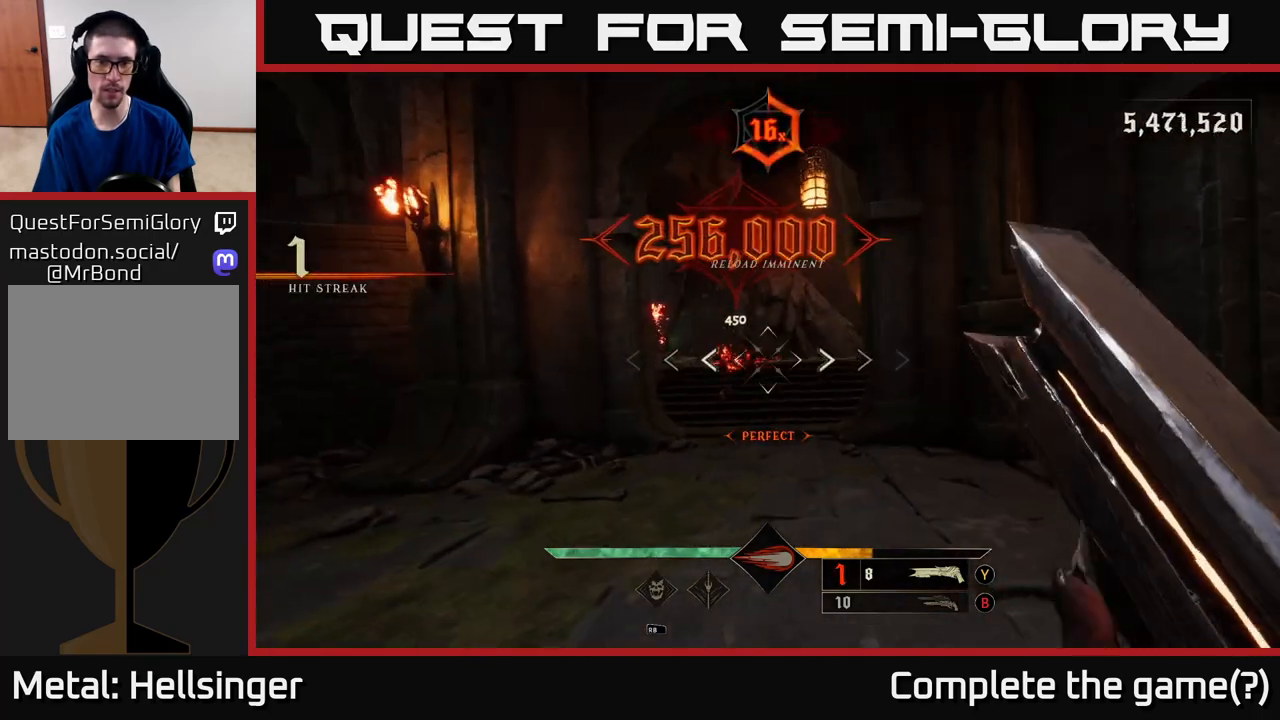
{"buttons": ["X"], "left_stick": "up", "right_stick": "center", "events": [[67, "left_stick", "up"], [450, "X", "down"]]}
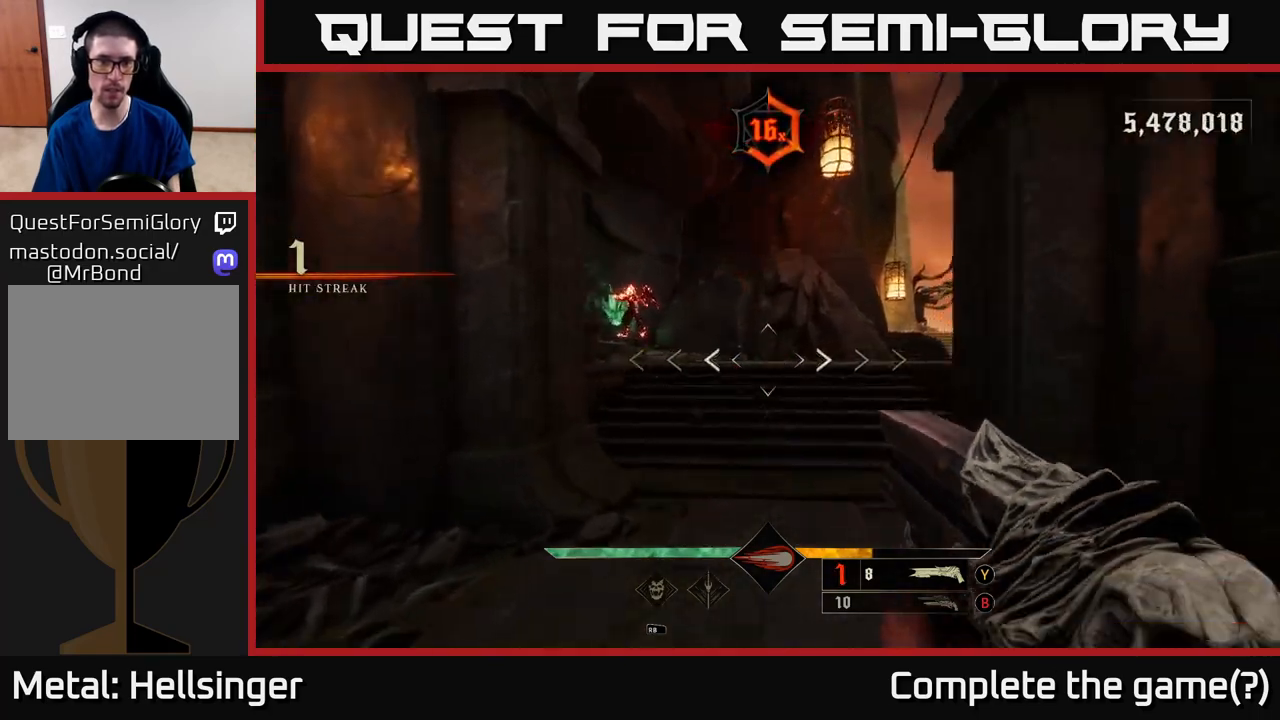
{"buttons": [], "left_stick": "down-left", "right_stick": "left", "events": [[33, "X", "up"], [183, "right_stick", "left"], [217, "left_stick", "right"], [283, "left_stick", "down"], [367, "left_stick", "down-left"]]}
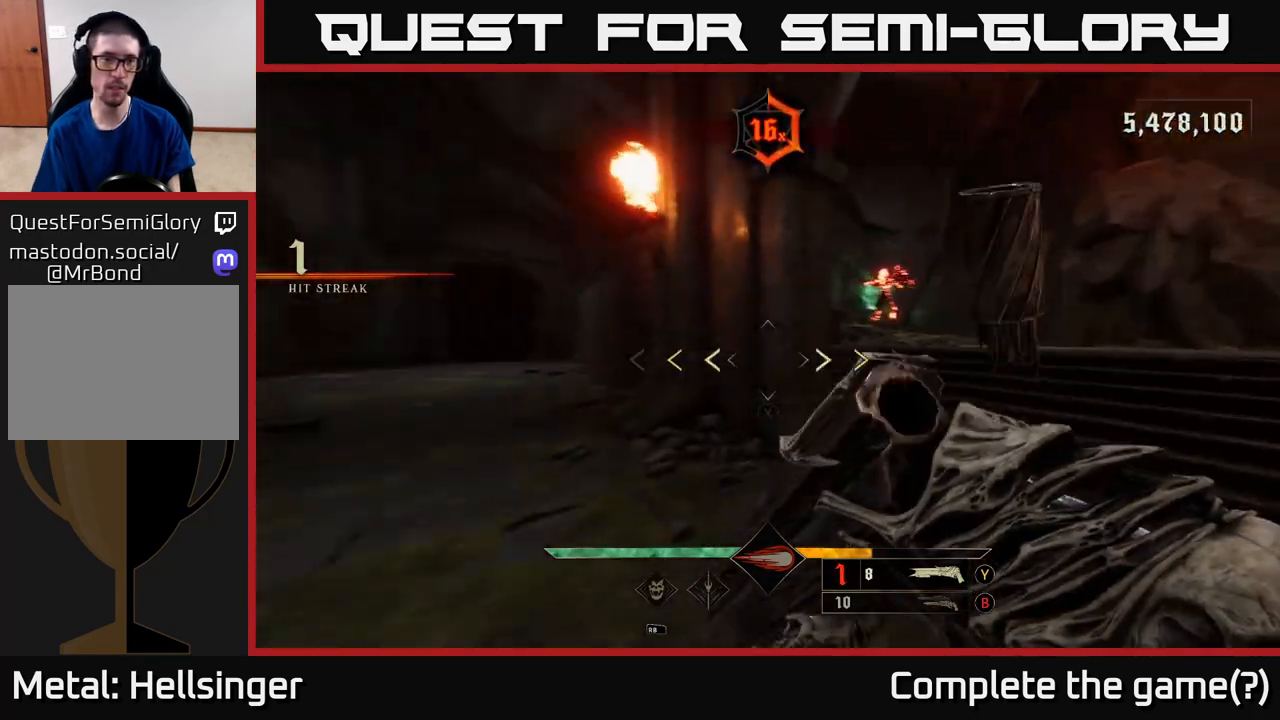
{"buttons": [], "left_stick": "up", "right_stick": "center", "events": [[83, "left_stick", "left"], [250, "right_stick", "center"], [267, "left_stick", "up"], [450, "X", "down"], [500, "X", "up"]]}
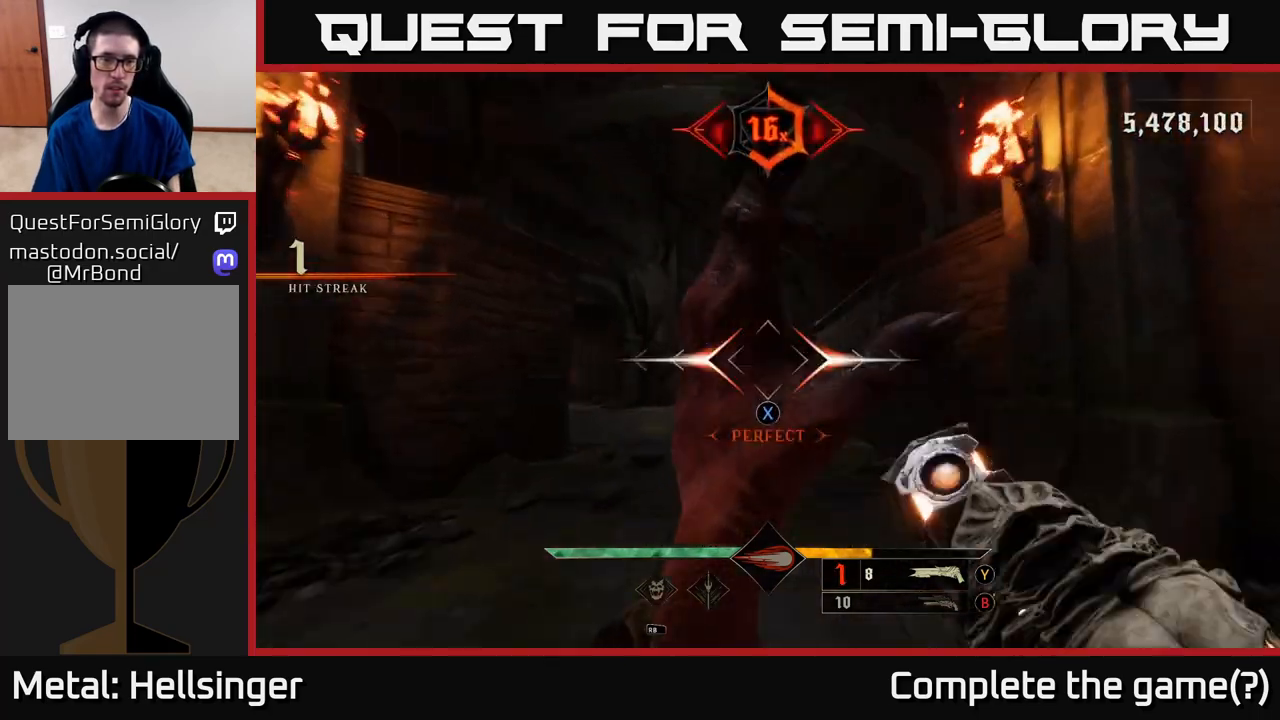
{"buttons": [], "left_stick": "down", "right_stick": "center", "events": [[133, "left_stick", "down-left"], [200, "right_stick", "left"], [250, "left_stick", "down"], [417, "right_stick", "center"]]}
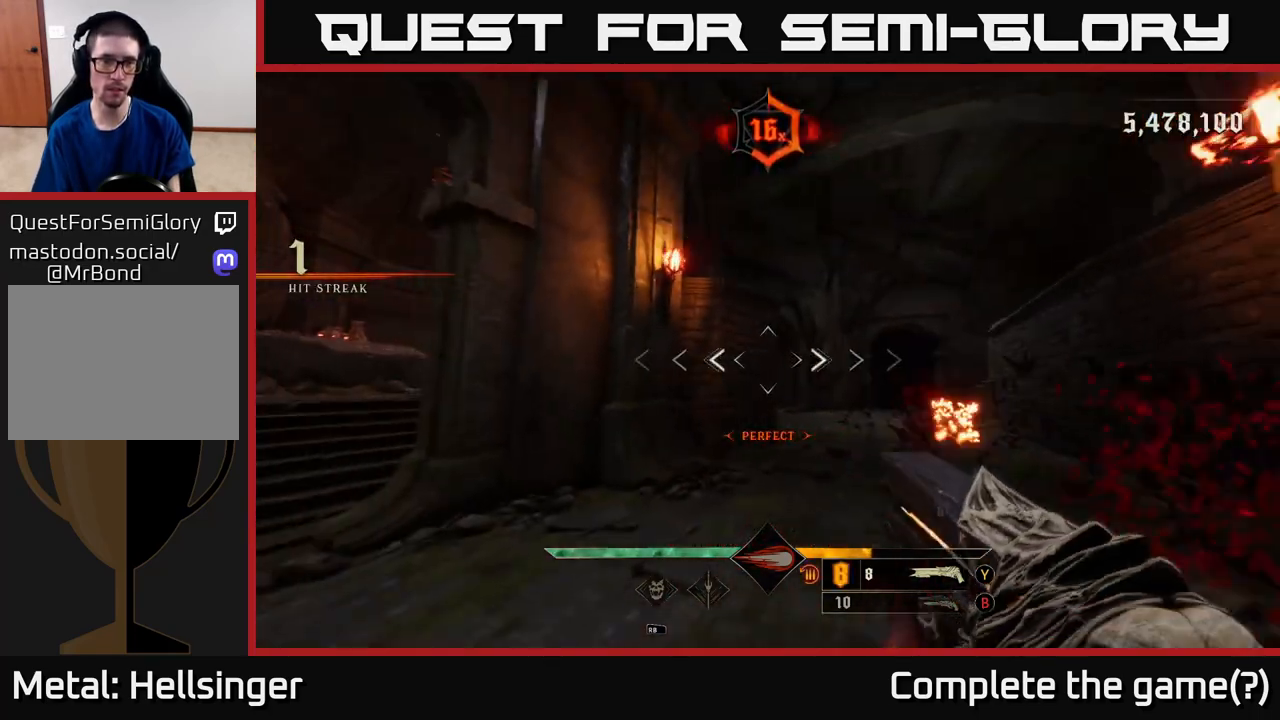
{"buttons": [], "left_stick": "left", "right_stick": "center", "events": [[33, "left_stick", "down-left"], [300, "left_stick", "center"], [383, "B", "down"], [383, "left_stick", "left"], [483, "B", "up"]]}
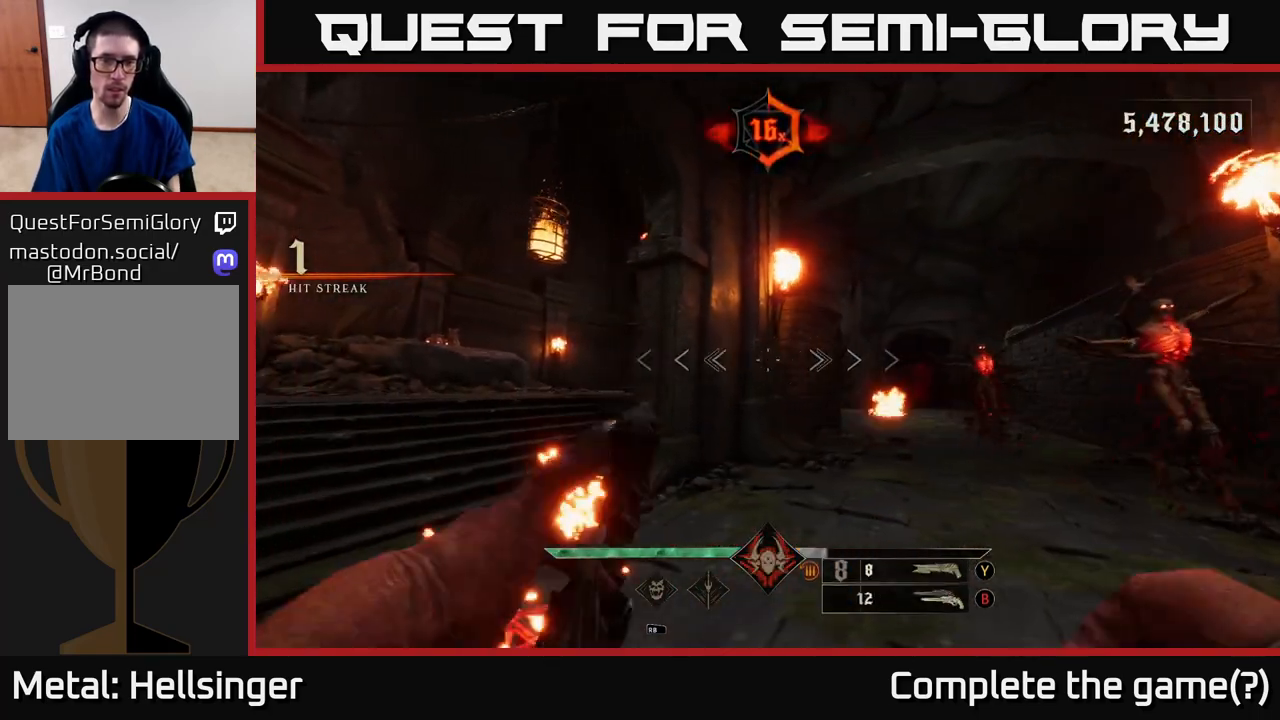
{"buttons": [], "left_stick": "up-left", "right_stick": "right", "events": [[117, "right_stick", "right"], [333, "left_stick", "up-left"]]}
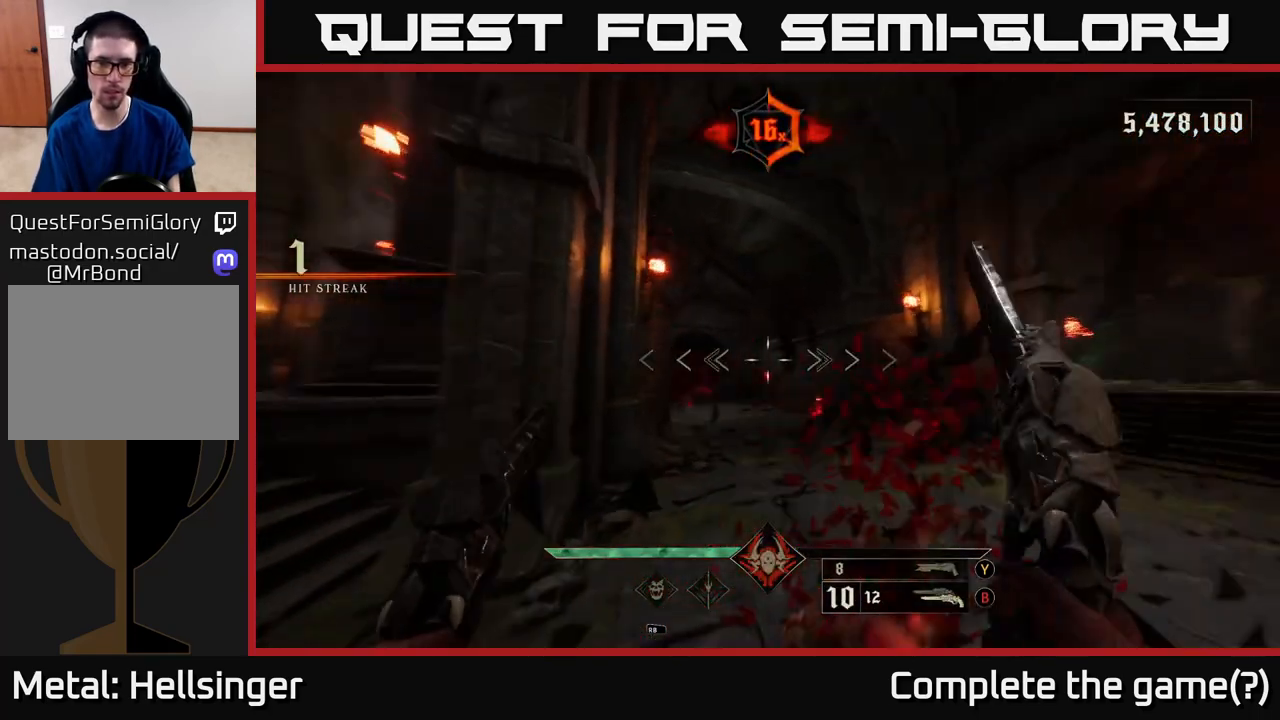
{"buttons": [], "left_stick": "center", "right_stick": "center", "events": [[83, "left_stick", "left"], [267, "R2", "down"], [267, "left_stick", "down"], [300, "right_stick", "center"], [317, "R2", "up"], [400, "left_stick", "center"]]}
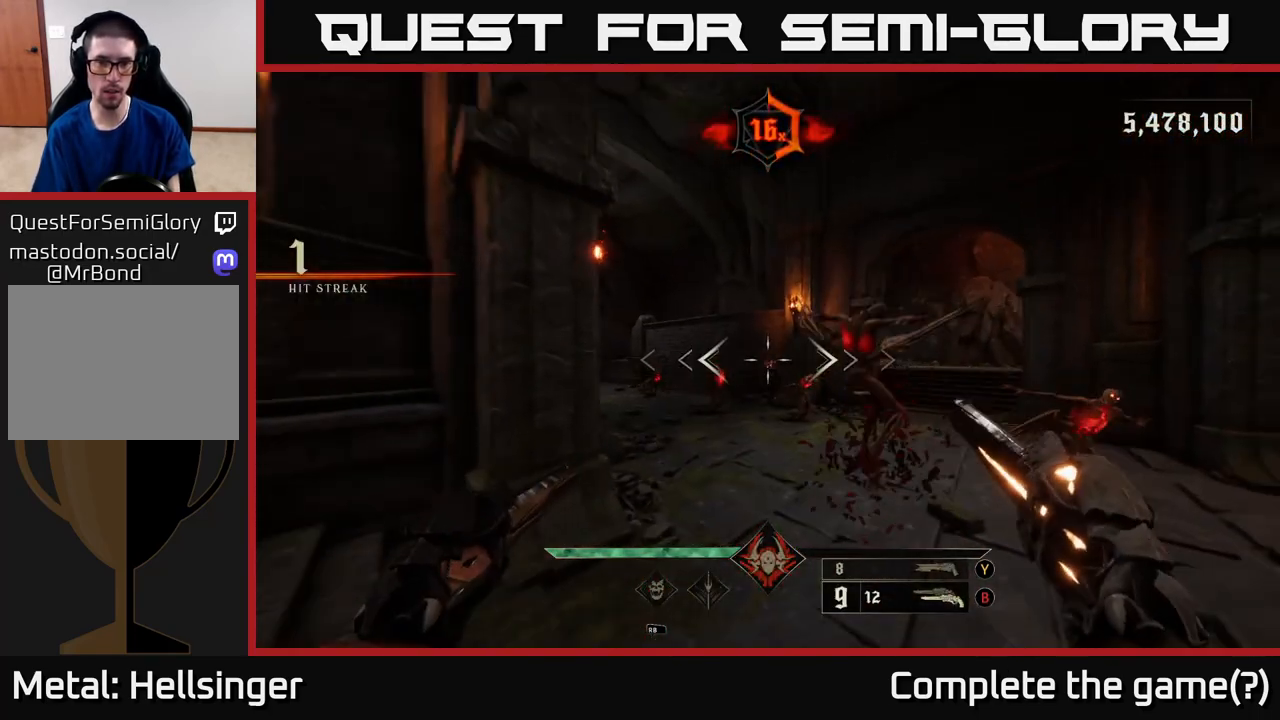
{"buttons": [], "left_stick": "down-left", "right_stick": "right", "events": [[200, "right_stick", "down-left"], [267, "R2", "down"], [283, "right_stick", "center"], [317, "R2", "up"], [317, "left_stick", "down-left"], [483, "right_stick", "right"]]}
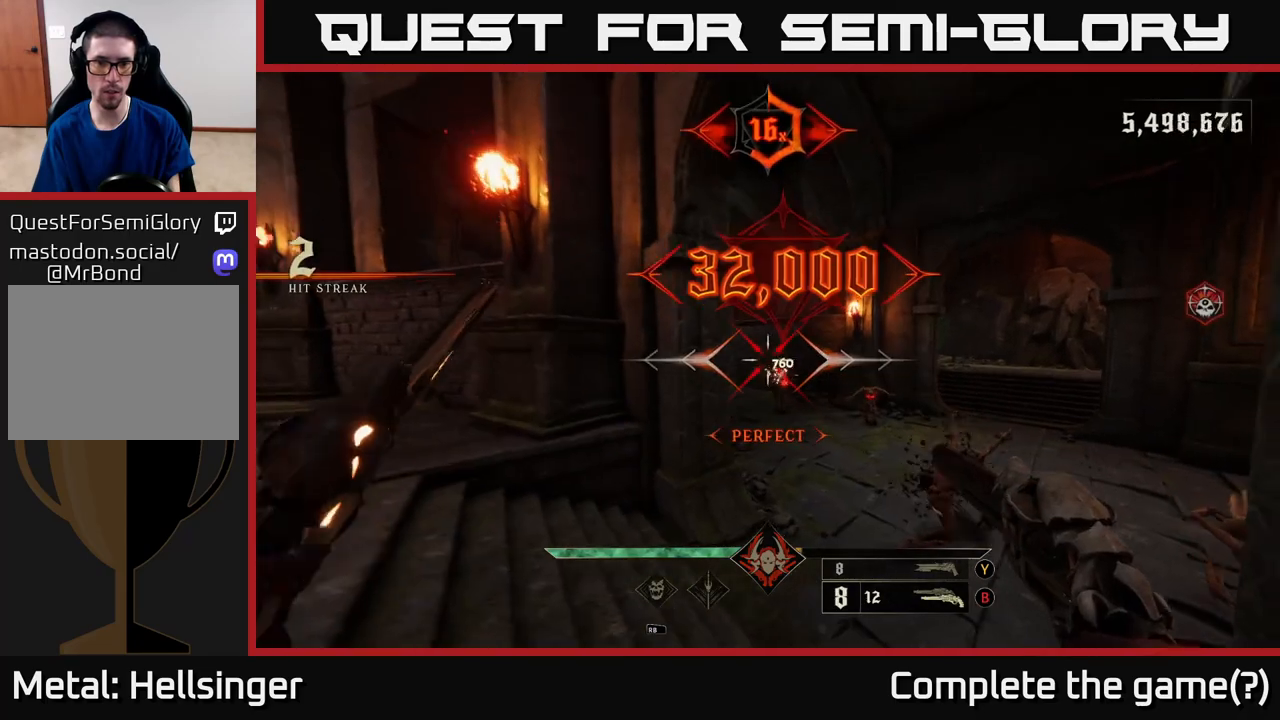
{"buttons": [], "left_stick": "center", "right_stick": "center", "events": [[133, "right_stick", "down-right"], [167, "left_stick", "center"], [283, "R2", "down"], [317, "left_stick", "down"], [317, "right_stick", "center"], [350, "R2", "up"], [483, "left_stick", "center"]]}
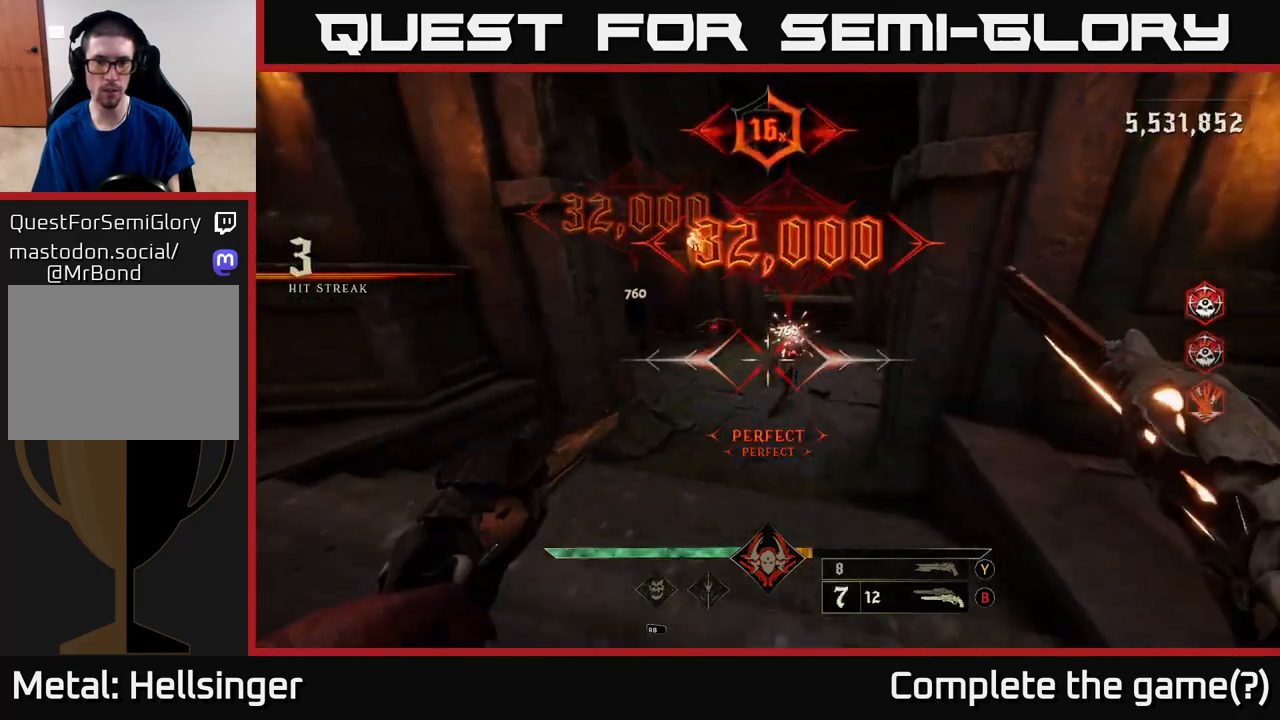
{"buttons": [], "left_stick": "center", "right_stick": "center", "events": [[200, "right_stick", "up-left"], [267, "R2", "down"], [350, "R2", "up"], [350, "right_stick", "center"], [367, "left_stick", "up-right"], [433, "left_stick", "center"]]}
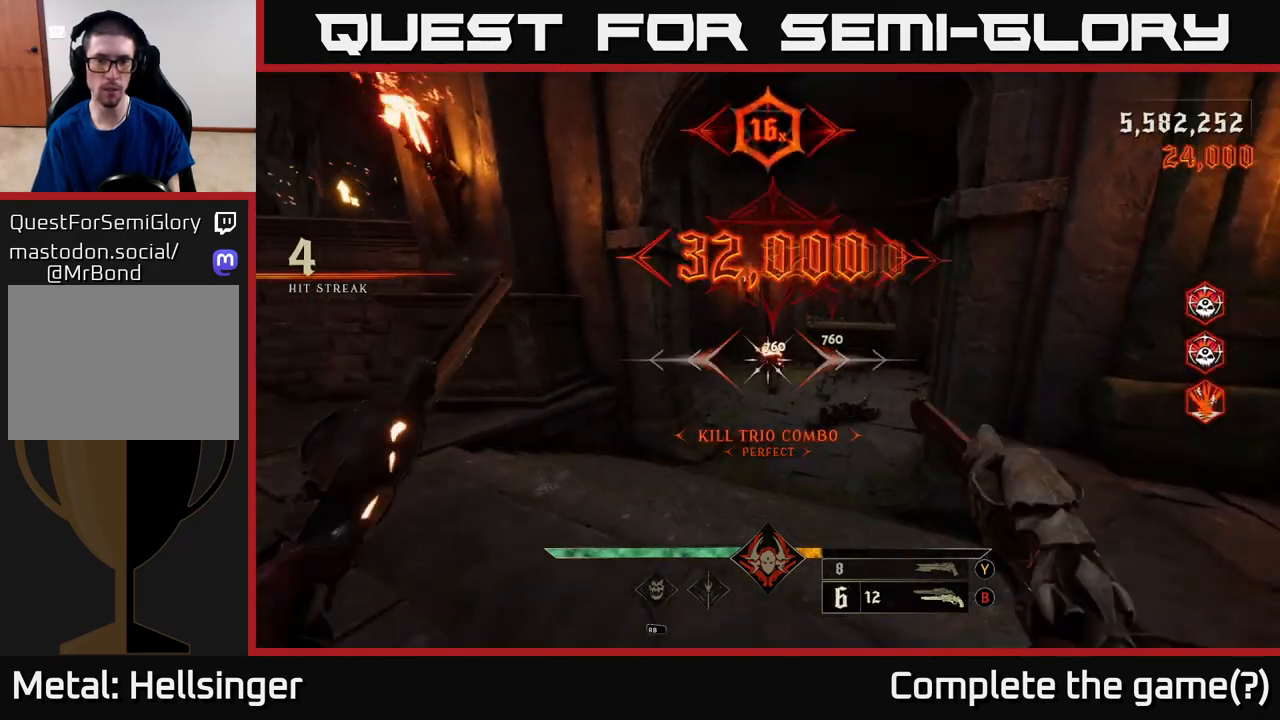
{"buttons": [], "left_stick": "left", "right_stick": "right", "events": [[200, "left_stick", "left"], [200, "right_stick", "right"]]}
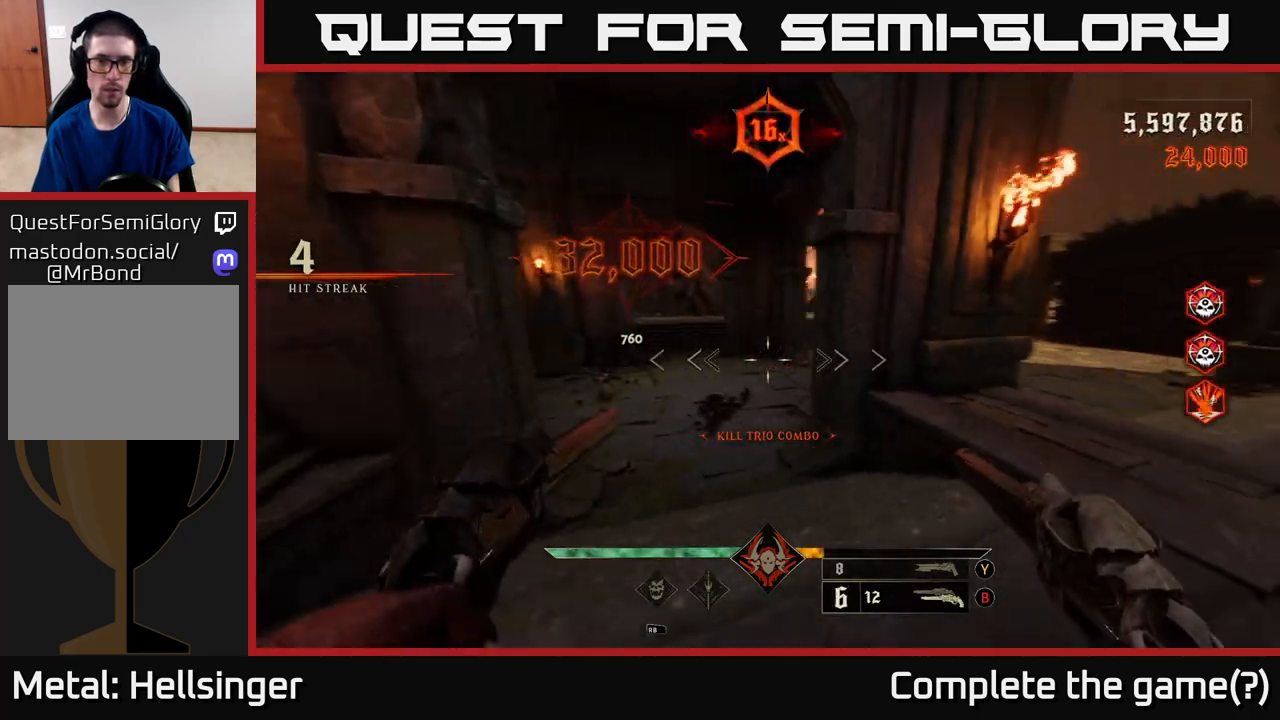
{"buttons": [], "left_stick": "up", "right_stick": "center", "events": [[17, "left_stick", "up-left"], [50, "right_stick", "center"], [183, "right_stick", "right"], [217, "R2", "down"], [283, "R2", "up"], [300, "right_stick", "center"], [400, "left_stick", "up"]]}
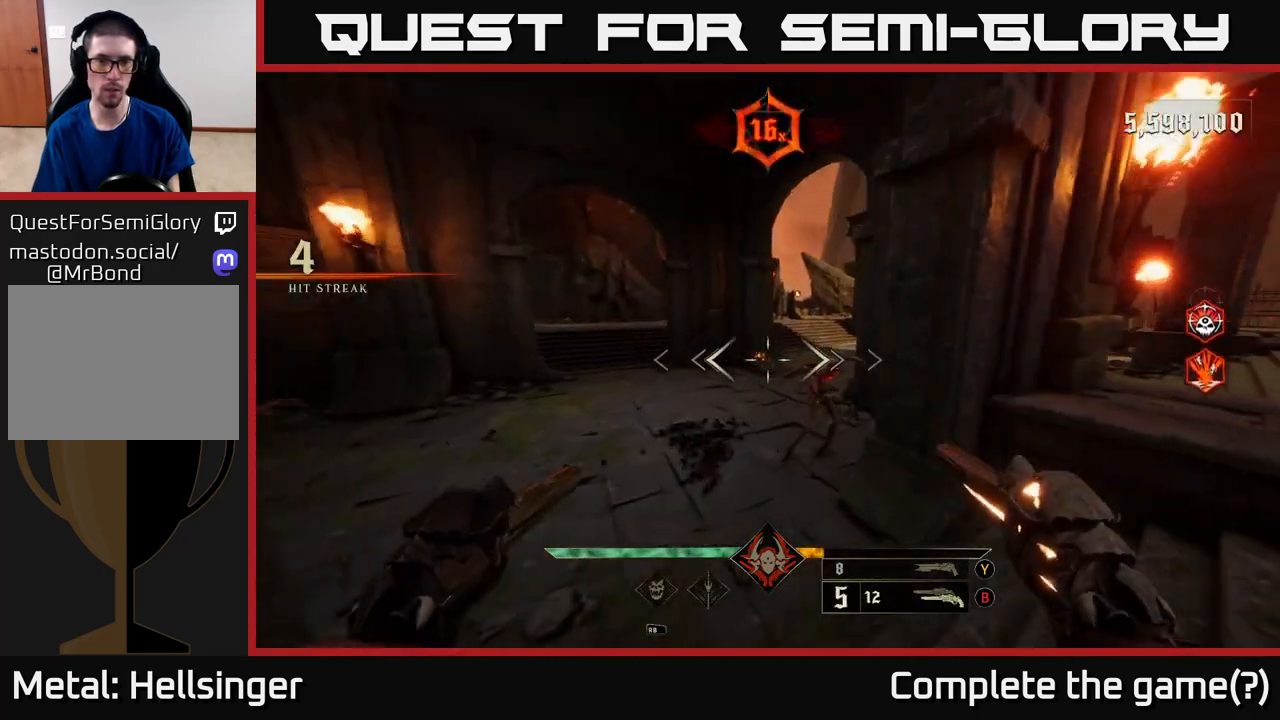
{"buttons": [], "left_stick": "up-left", "right_stick": "right", "events": [[17, "right_stick", "right"], [133, "left_stick", "up-left"], [150, "R2", "down"], [183, "right_stick", "center"], [200, "R2", "up"], [417, "right_stick", "right"]]}
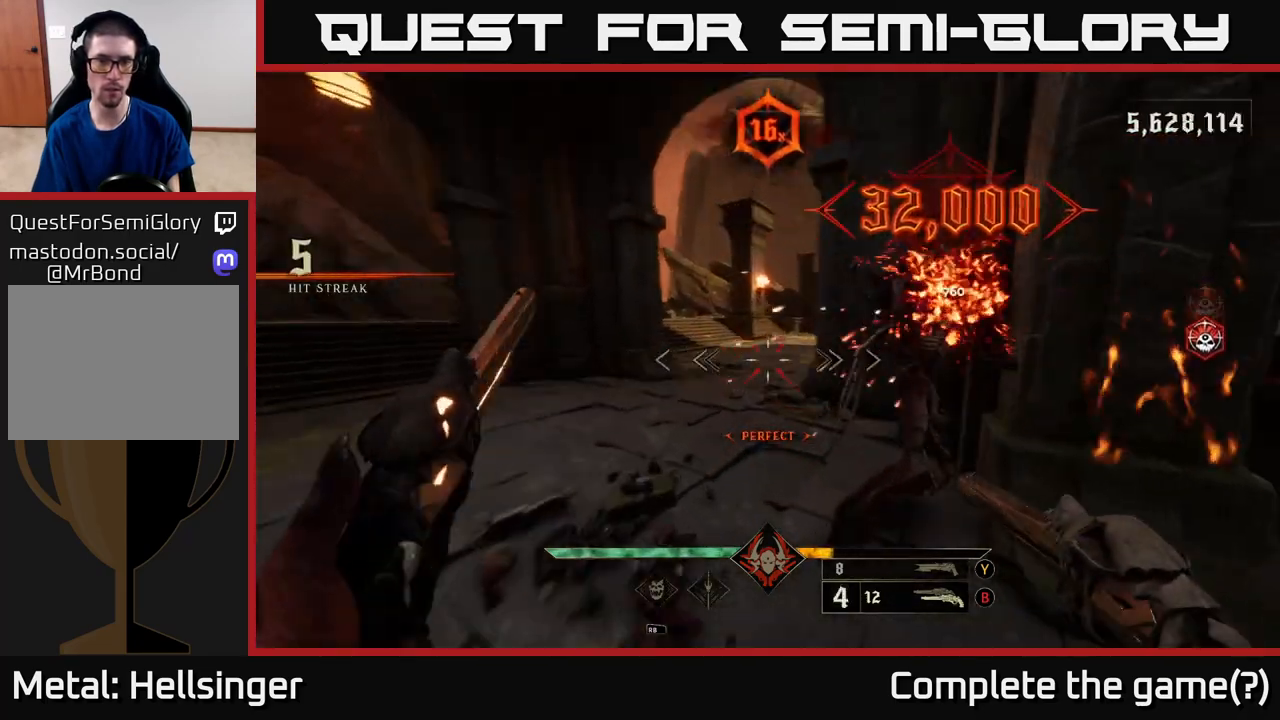
{"buttons": [], "left_stick": "left", "right_stick": "right", "events": [[17, "left_stick", "left"], [150, "L2", "down"], [267, "L2", "up"]]}
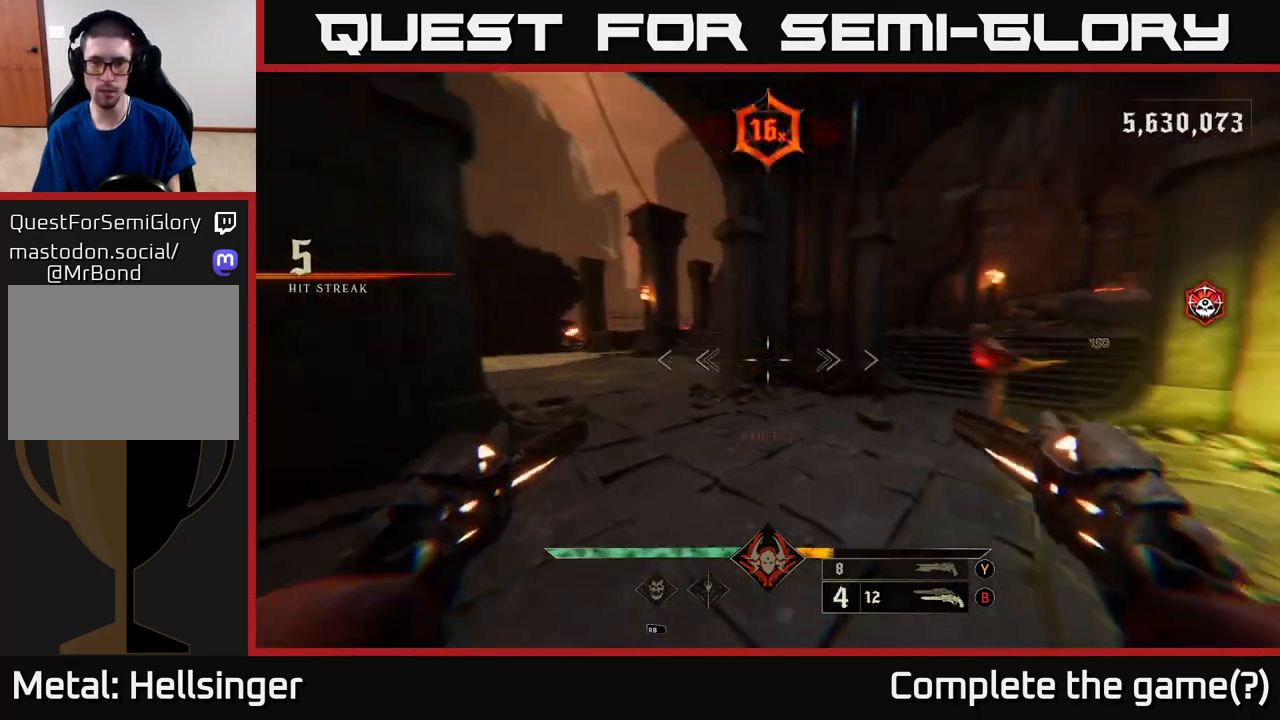
{"buttons": [], "left_stick": "left", "right_stick": "down-right", "events": [[167, "left_stick", "up-left"], [350, "left_stick", "left"], [483, "right_stick", "down-right"]]}
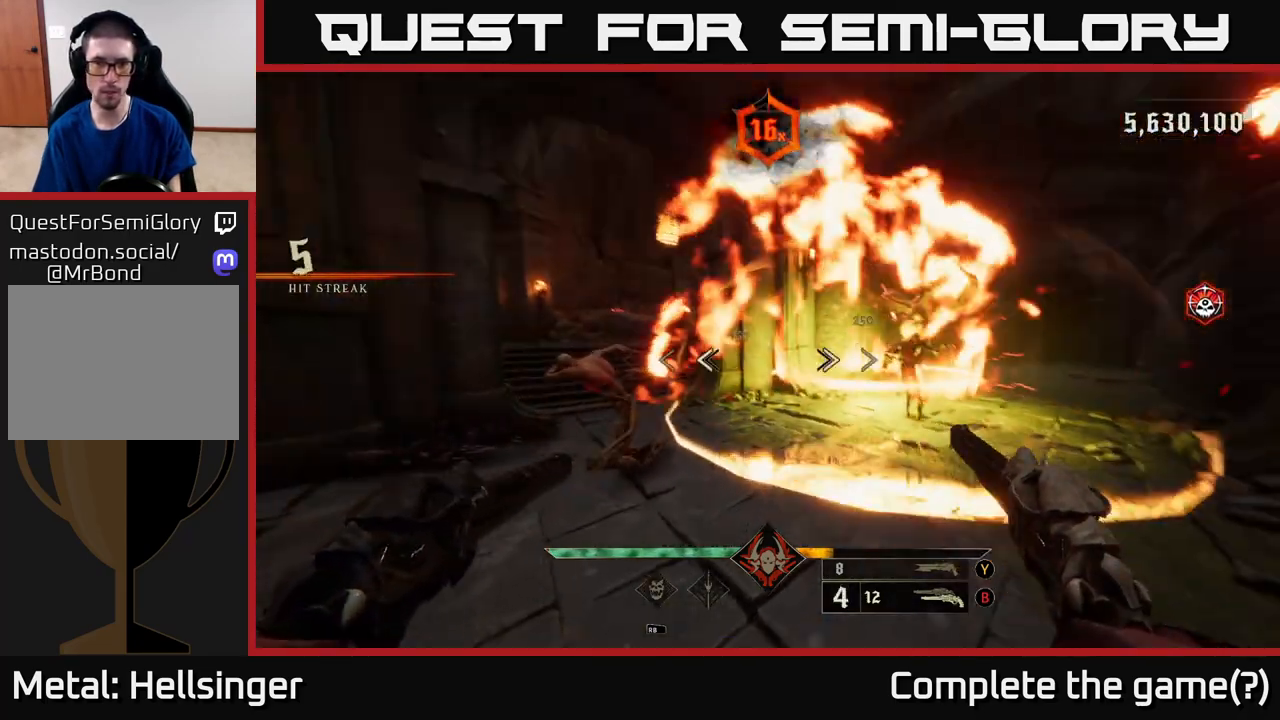
{"buttons": [], "left_stick": "down-left", "right_stick": "center", "events": [[17, "right_stick", "down"], [50, "left_stick", "down-left"], [100, "R2", "down"], [117, "right_stick", "left"], [183, "R2", "up"], [283, "right_stick", "right"], [500, "right_stick", "center"]]}
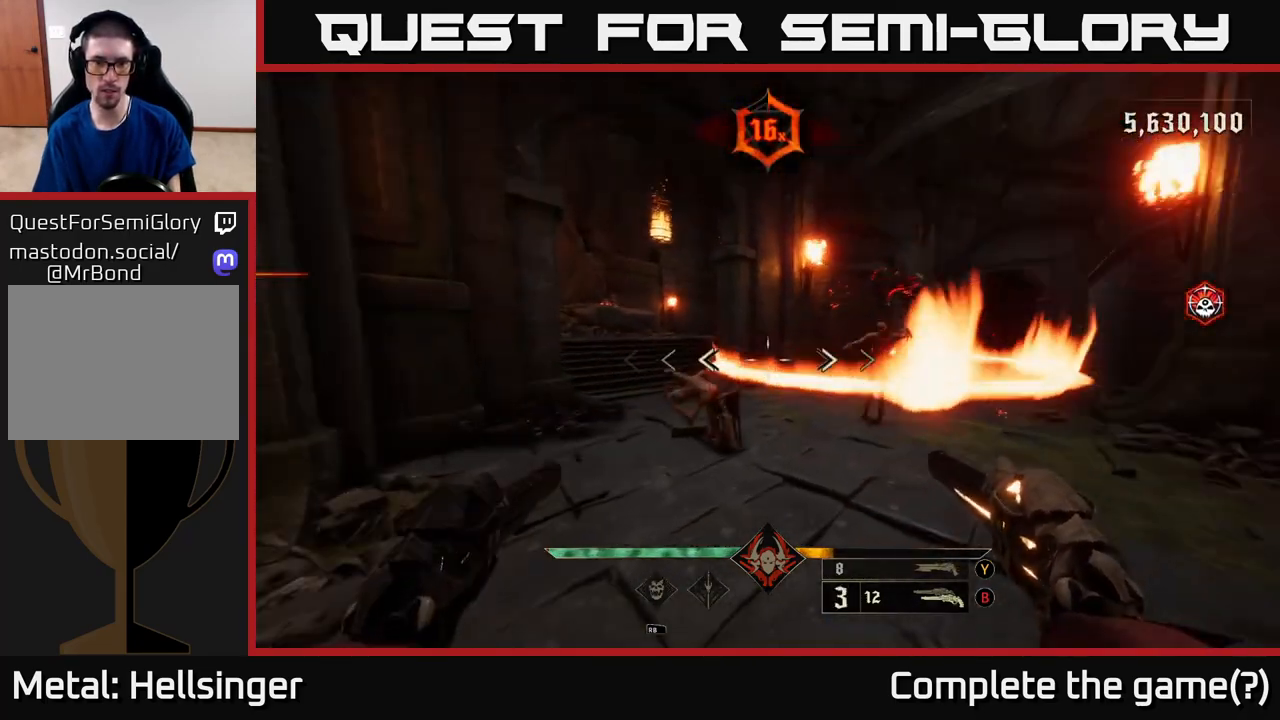
{"buttons": [], "left_stick": "down-left", "right_stick": "up-right", "events": [[83, "R2", "down"], [133, "left_stick", "down"], [167, "R2", "up"], [217, "right_stick", "right"], [350, "left_stick", "down-left"], [467, "right_stick", "up-right"]]}
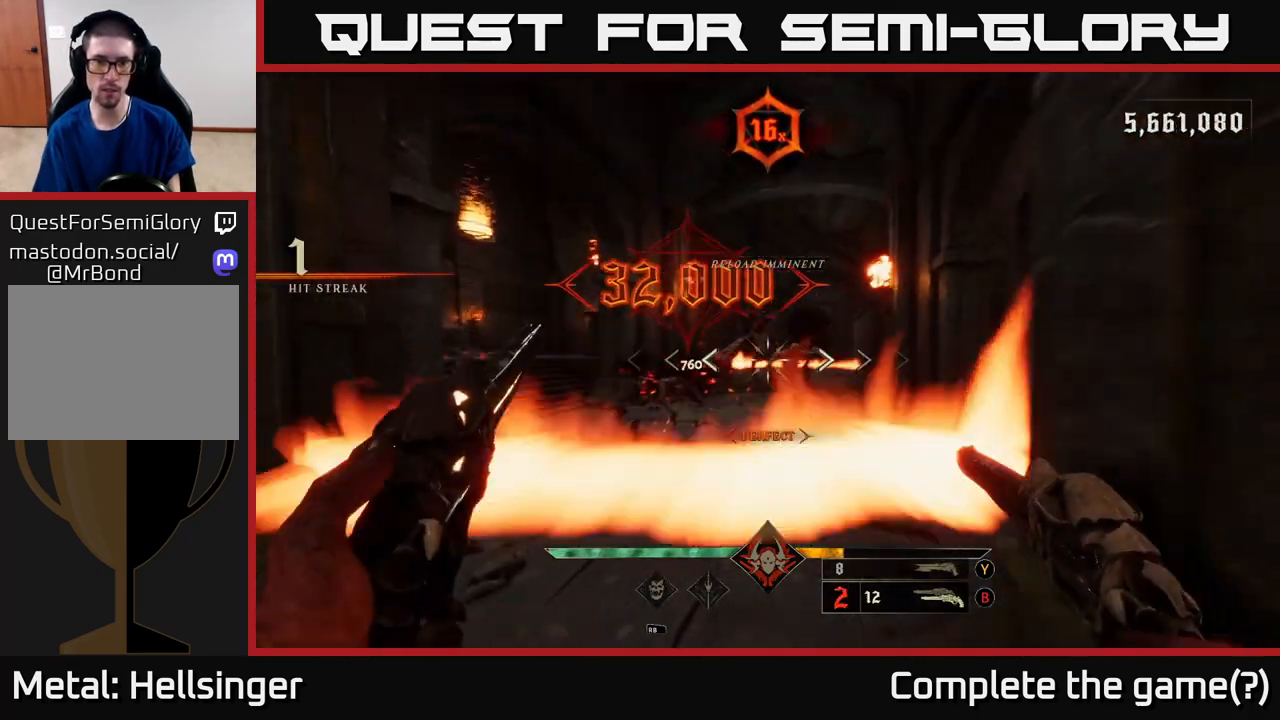
{"buttons": ["A"], "left_stick": "down", "right_stick": "center", "events": [[17, "R2", "down"], [100, "R2", "up"], [100, "left_stick", "down"], [100, "right_stick", "center"], [467, "A", "down"]]}
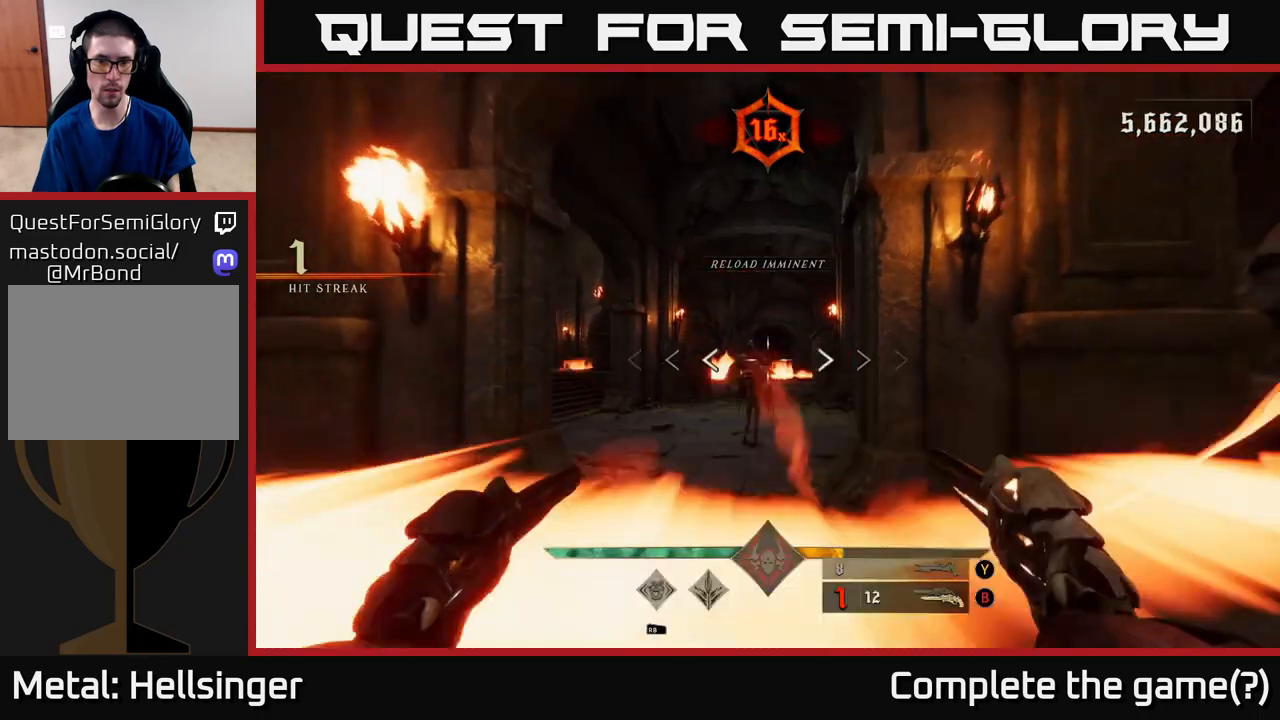
{"buttons": ["R2"], "left_stick": "up", "right_stick": "down-right", "events": [[67, "A", "up"], [150, "left_stick", "left"], [217, "right_stick", "down"], [283, "left_stick", "up"], [350, "right_stick", "down-right"], [450, "R2", "down"]]}
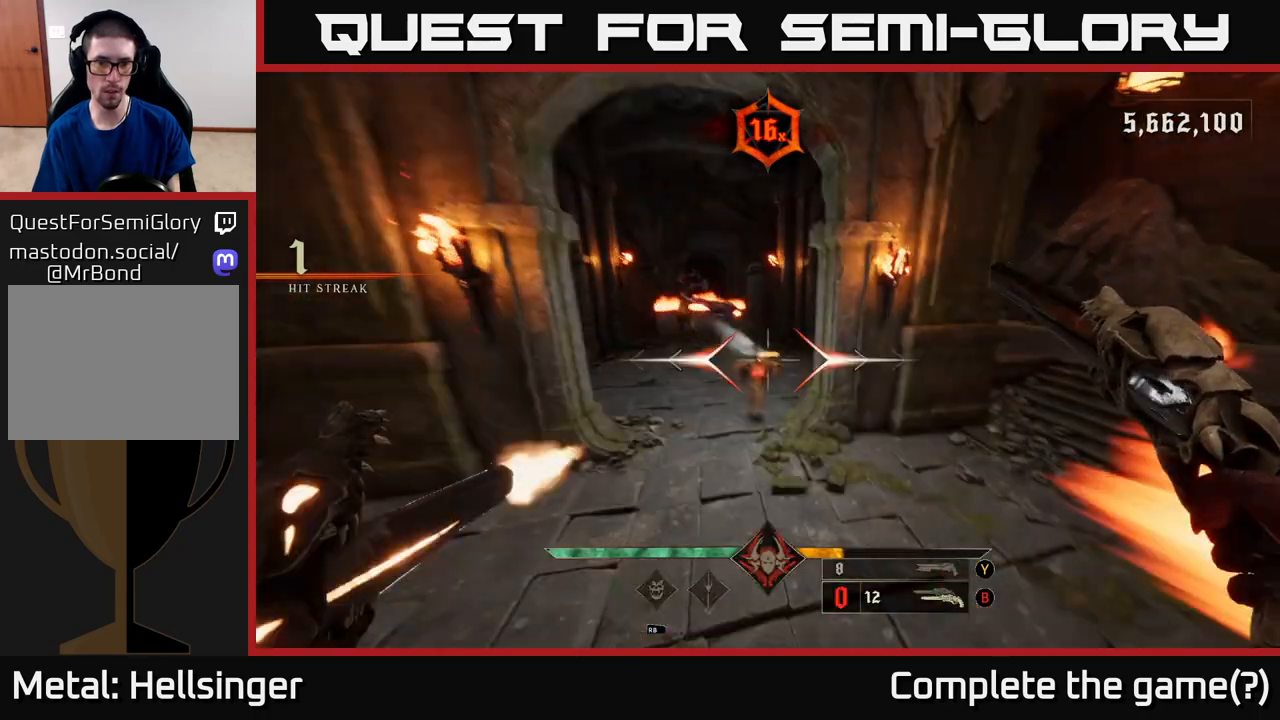
{"buttons": [], "left_stick": "right", "right_stick": "center", "events": [[67, "R2", "up"], [67, "right_stick", "center"], [217, "right_stick", "up"], [250, "left_stick", "left"], [367, "left_stick", "down"], [433, "R2", "down"], [483, "left_stick", "right"], [500, "R2", "up"], [500, "right_stick", "center"]]}
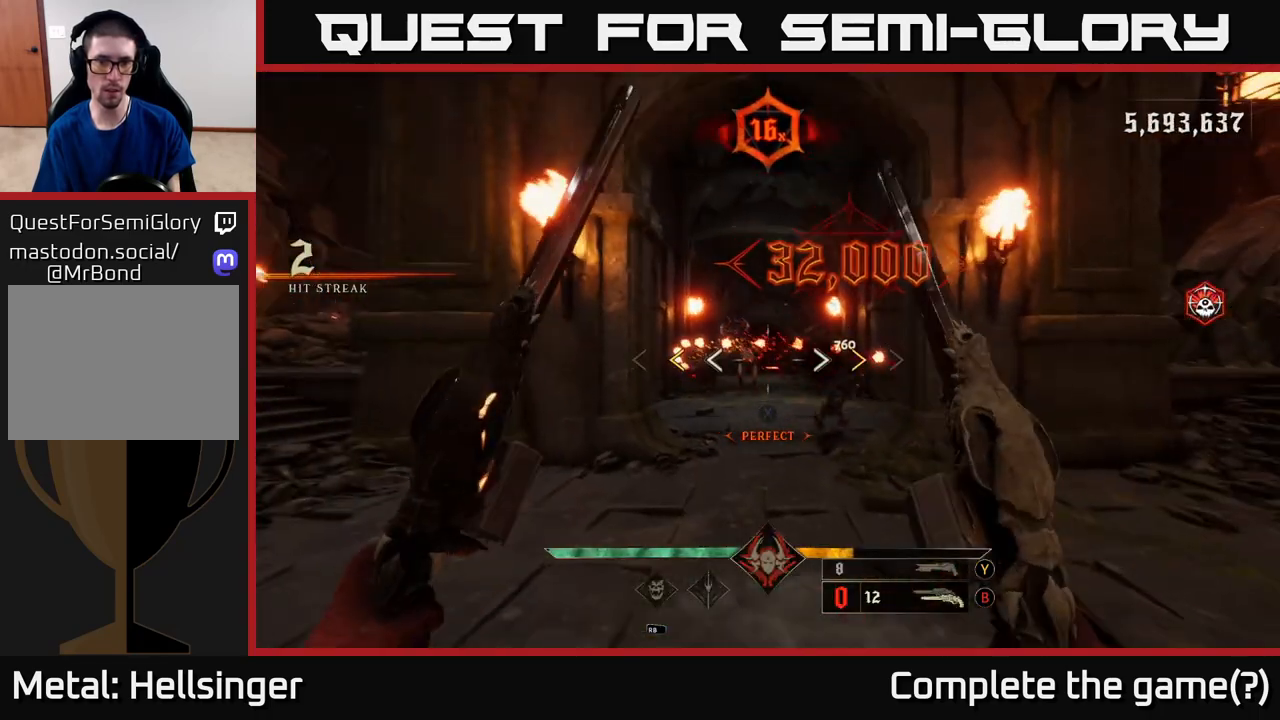
{"buttons": [], "left_stick": "right", "right_stick": "center", "events": [[117, "left_stick", "down-right"], [233, "right_stick", "left"], [283, "left_stick", "right"], [350, "R2", "down"], [350, "right_stick", "center"], [417, "R2", "up"]]}
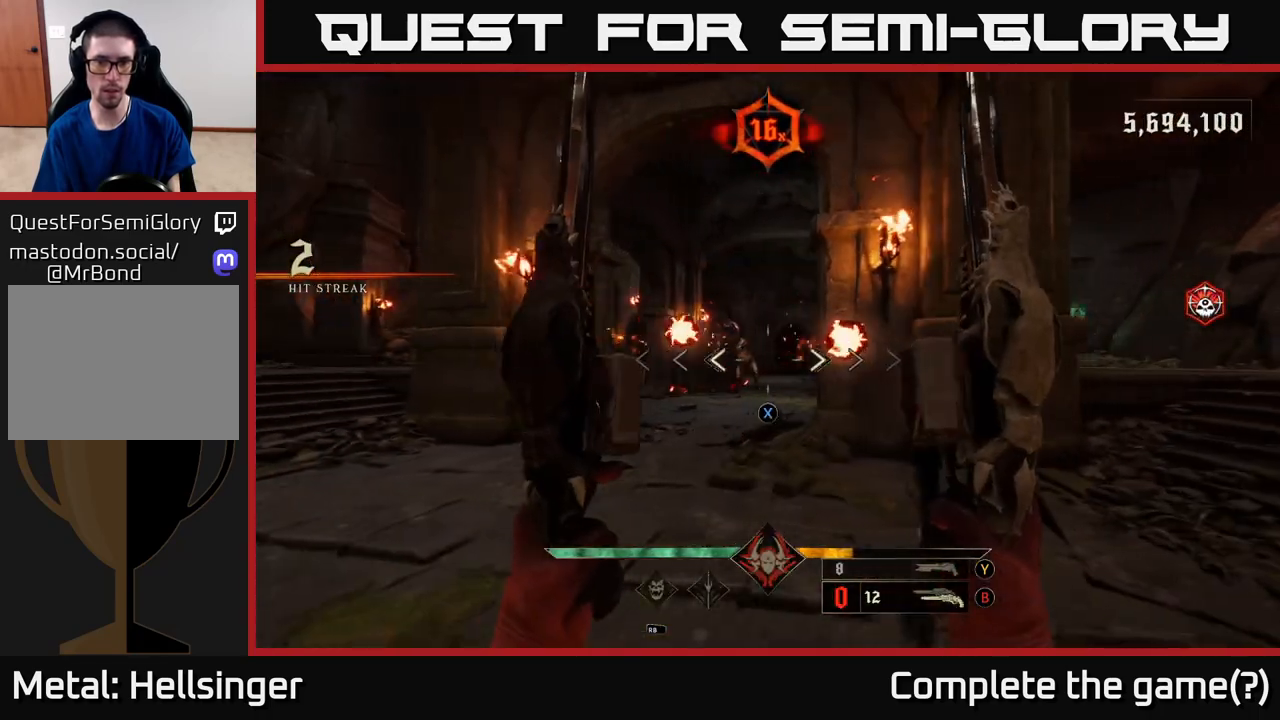
{"buttons": [], "left_stick": "up-left", "right_stick": "center", "events": [[150, "left_stick", "up"], [200, "left_stick", "up-left"], [367, "X", "down"], [467, "X", "up"]]}
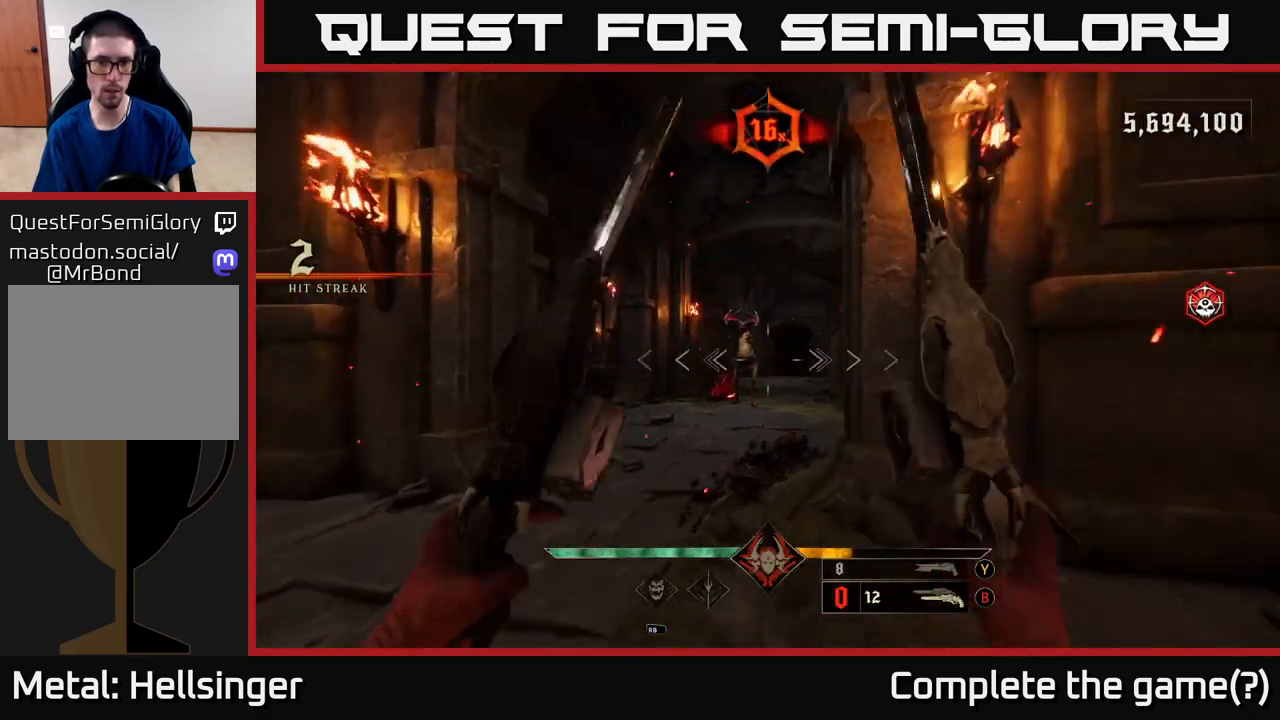
{"buttons": [], "left_stick": "down", "right_stick": "center", "events": [[167, "left_stick", "center"], [217, "right_stick", "up"], [350, "left_stick", "down"], [350, "right_stick", "center"]]}
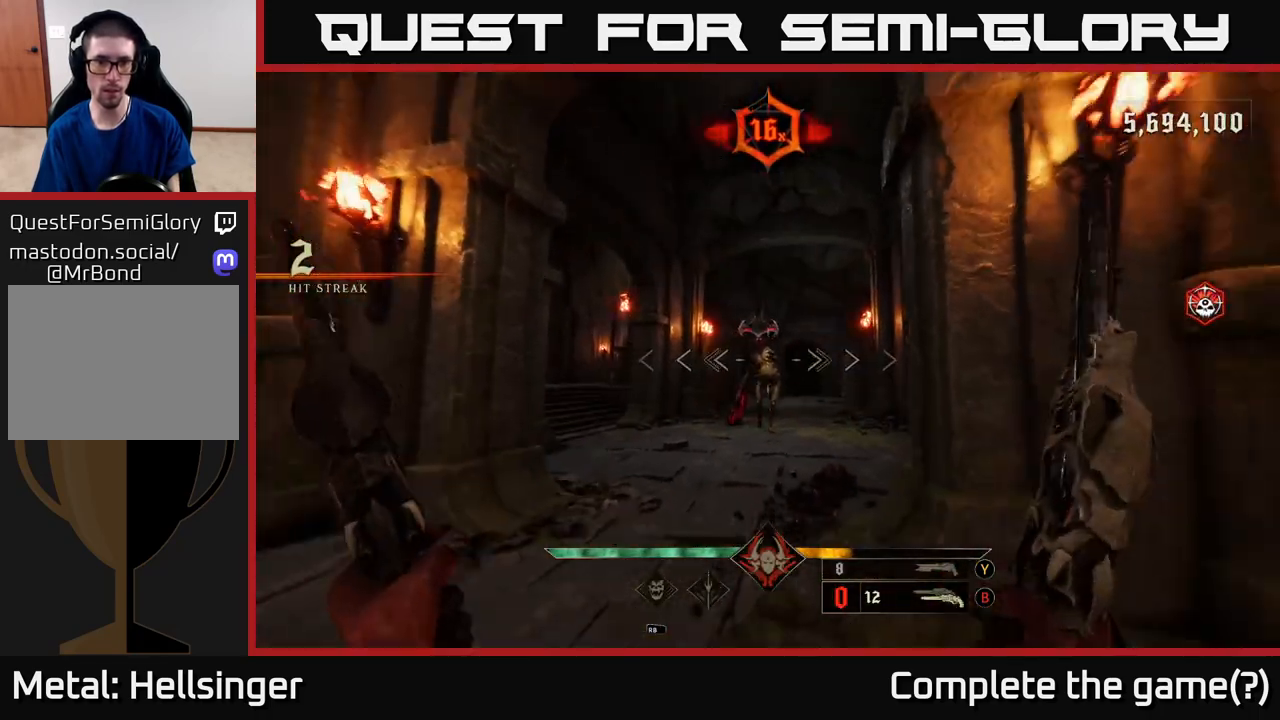
{"buttons": [], "left_stick": "up", "right_stick": "center", "events": [[50, "left_stick", "center"], [283, "Y", "down"], [350, "left_stick", "up"], [367, "Y", "up"]]}
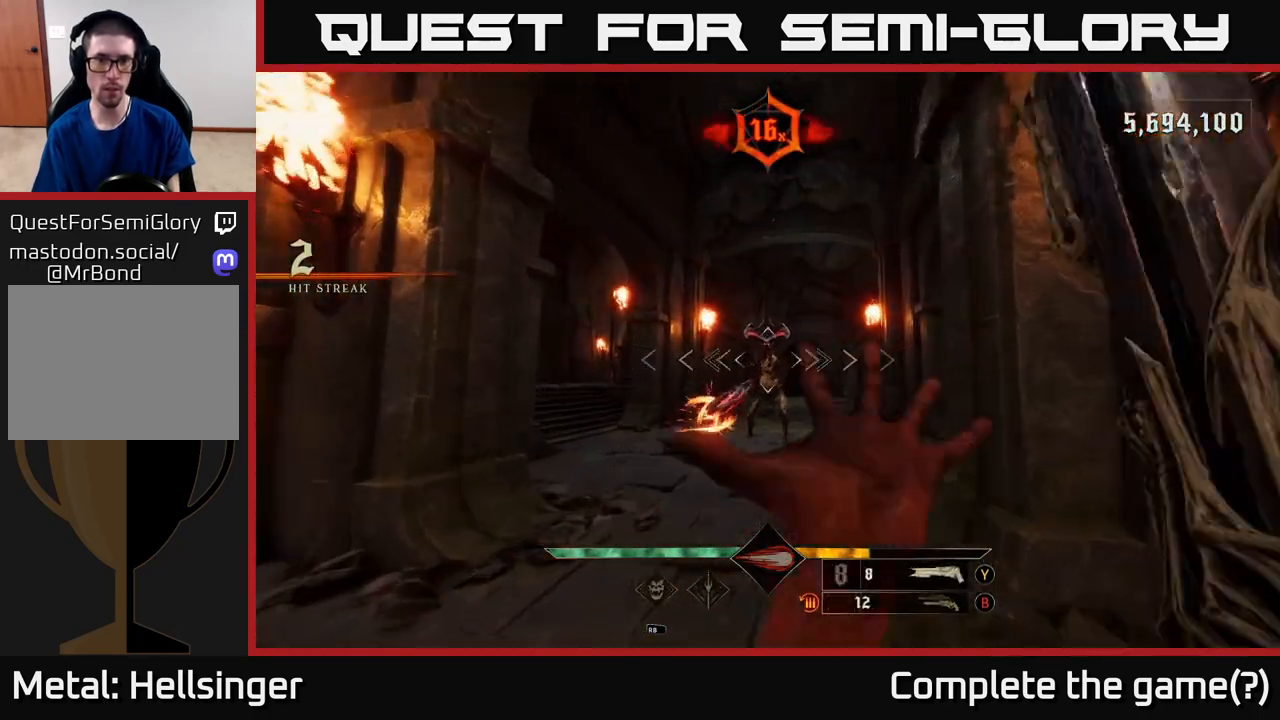
{"buttons": [], "left_stick": "down", "right_stick": "center", "events": [[50, "left_stick", "center"], [83, "right_stick", "up"], [217, "right_stick", "center"], [250, "left_stick", "down"], [283, "R2", "down"], [383, "R2", "up"]]}
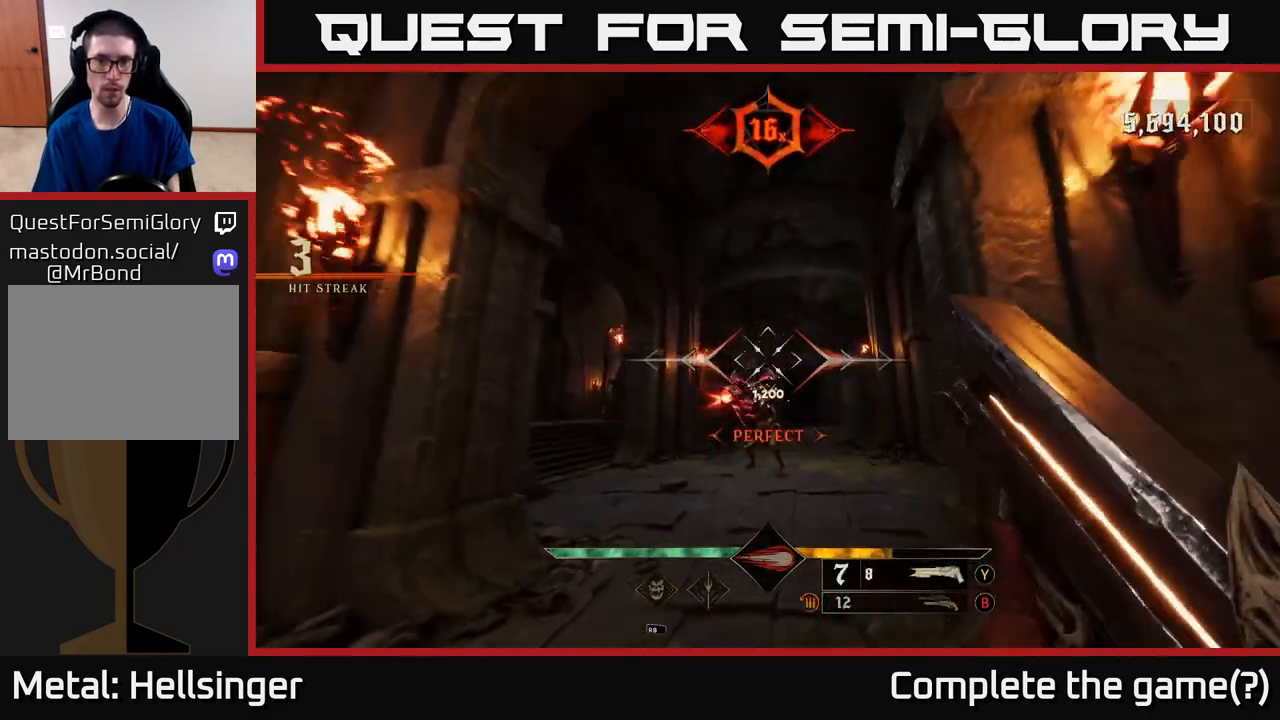
{"buttons": [], "left_stick": "center", "right_stick": "center", "events": [[333, "right_stick", "down"], [367, "left_stick", "center"], [417, "right_stick", "center"]]}
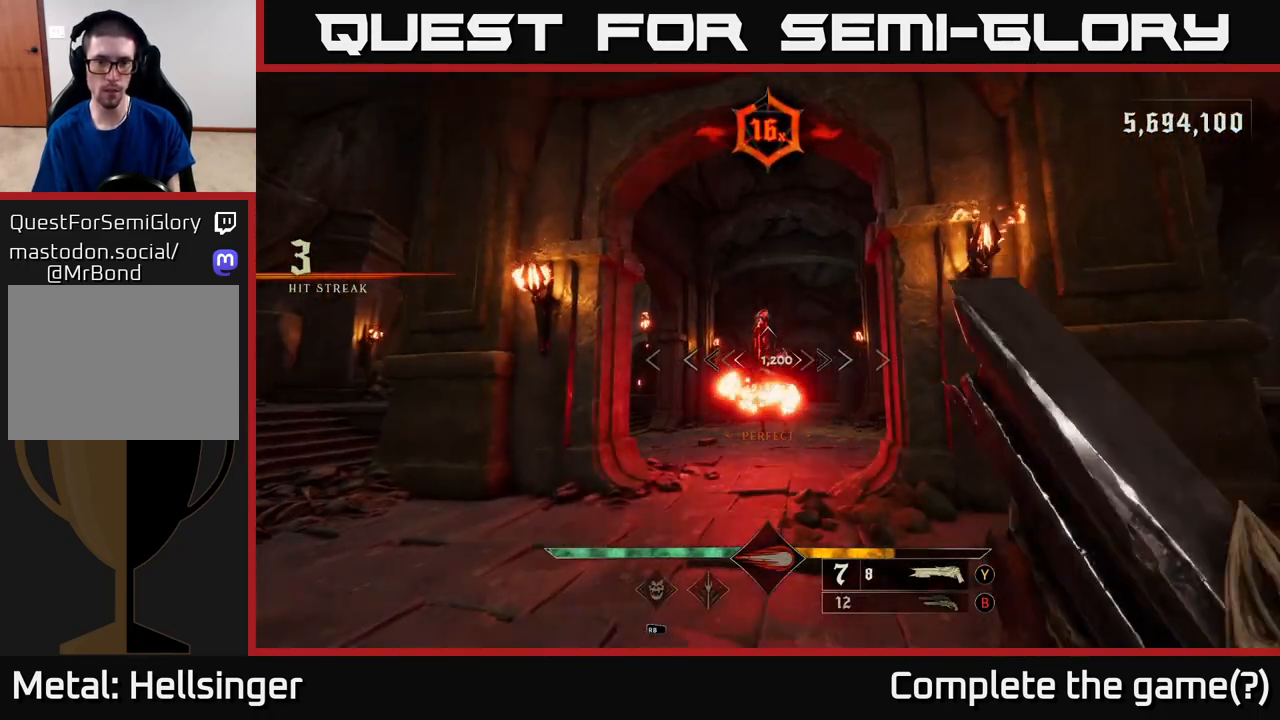
{"buttons": [], "left_stick": "up", "right_stick": "center", "events": [[133, "left_stick", "left"], [133, "right_stick", "down-right"], [200, "R2", "down"], [217, "right_stick", "center"], [233, "L2", "down"], [283, "R2", "up"], [367, "L2", "up"], [500, "left_stick", "up"]]}
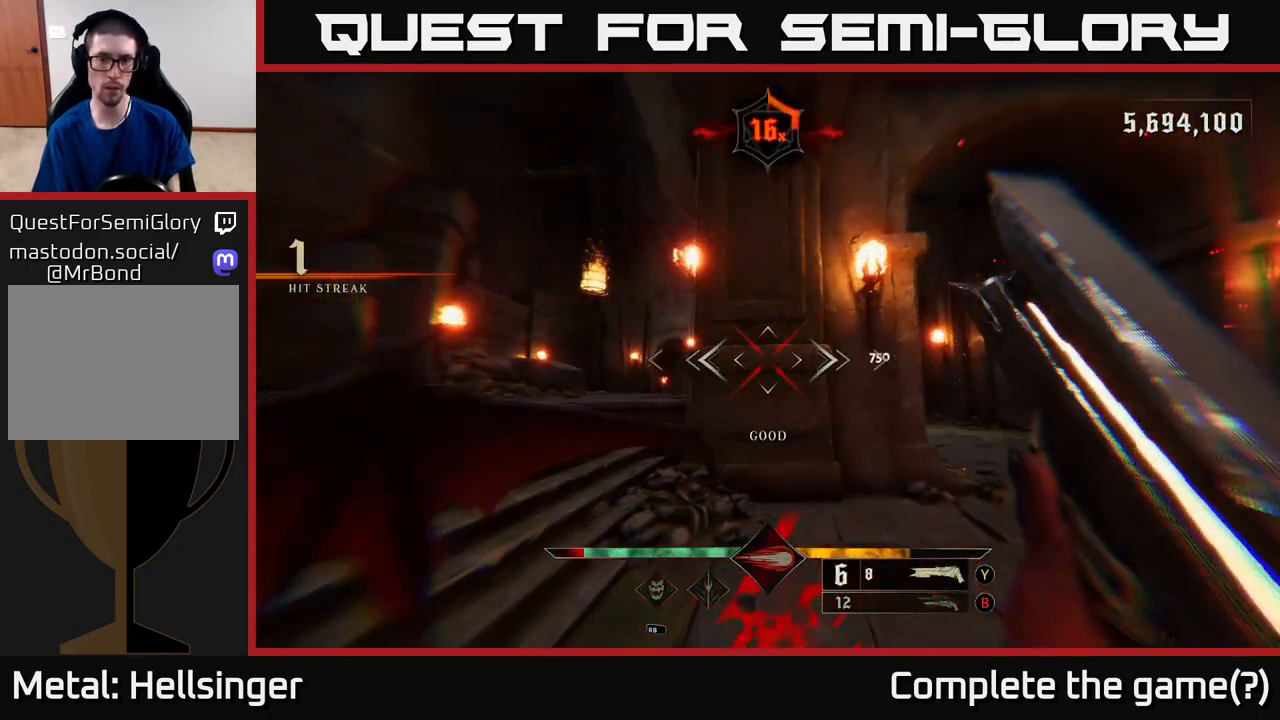
{"buttons": [], "left_stick": "up-right", "right_stick": "center", "events": [[50, "left_stick", "up-right"], [50, "right_stick", "right"], [283, "right_stick", "center"]]}